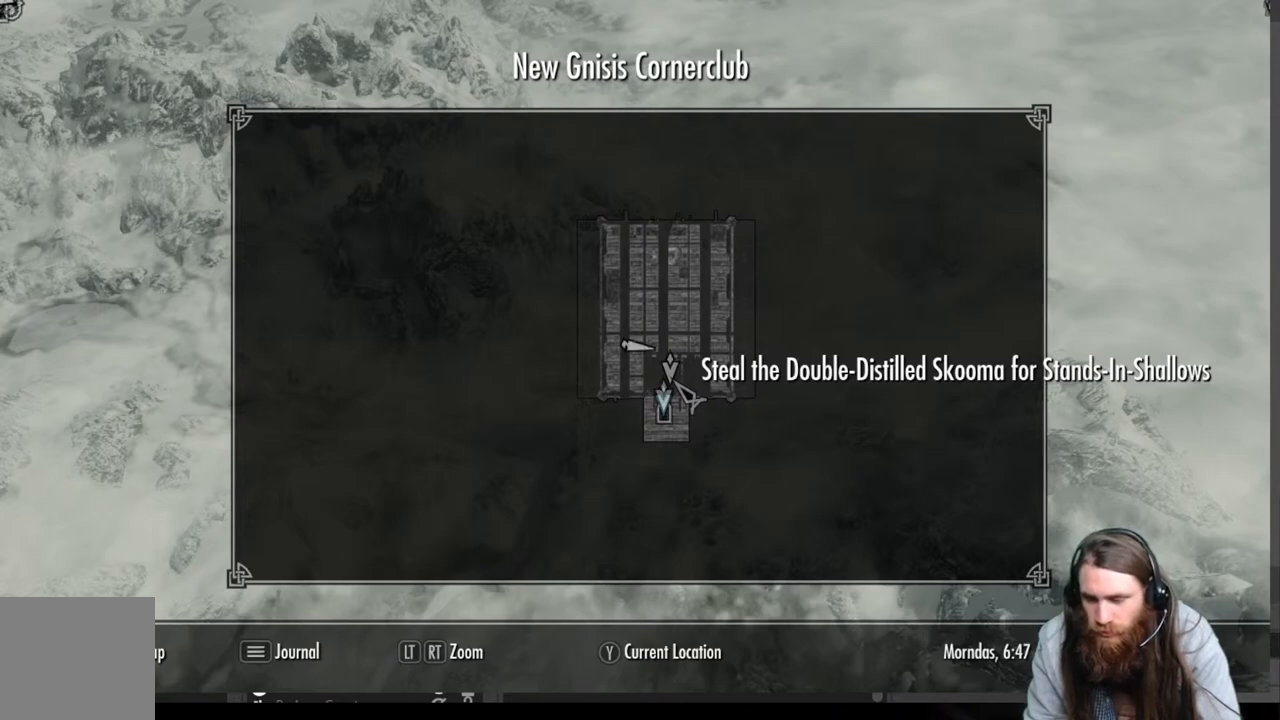
Gameplay with a controller (Xbox layout); each line is a JSON object with the inputs held at the frame after it. "events" lists button and stick changes between this image and that frame as [ms after this image, input, new state], when the widget could be followed in between.
{"buttons": [], "left_stick": "center", "right_stick": "center", "events": [[250, "B", "down"], [350, "B", "up"]]}
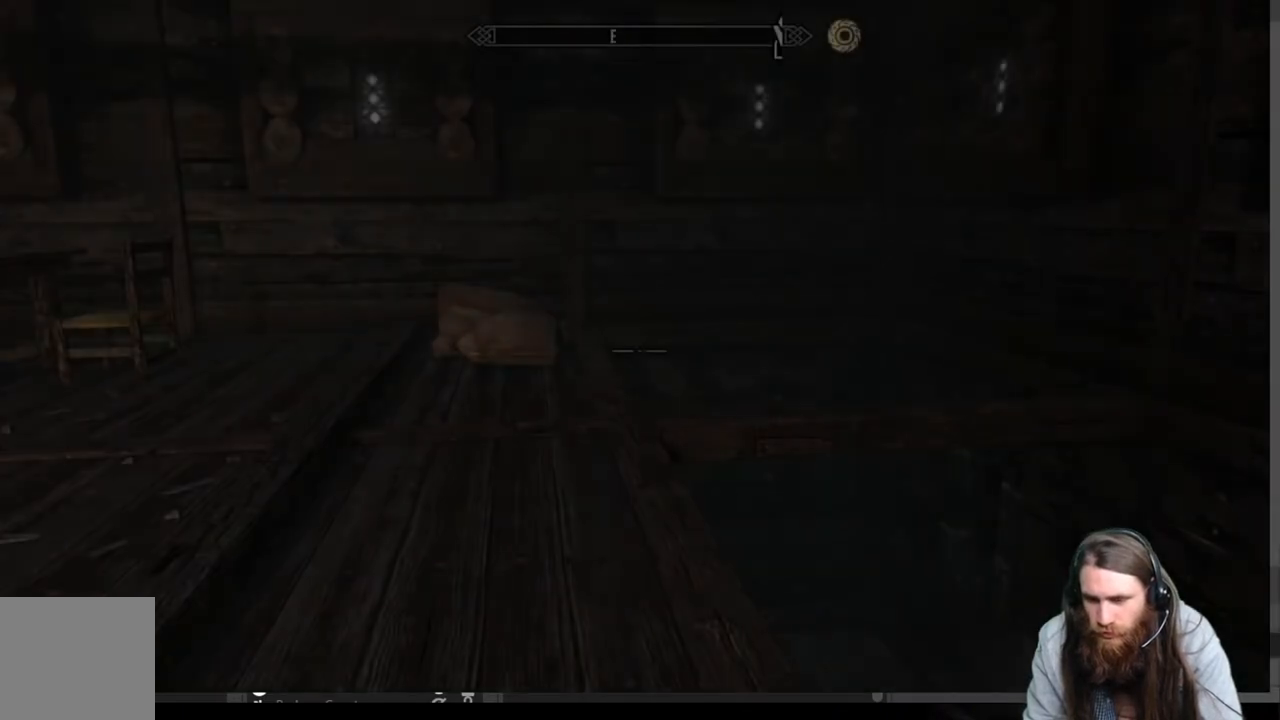
{"buttons": [], "left_stick": "center", "right_stick": "center", "events": []}
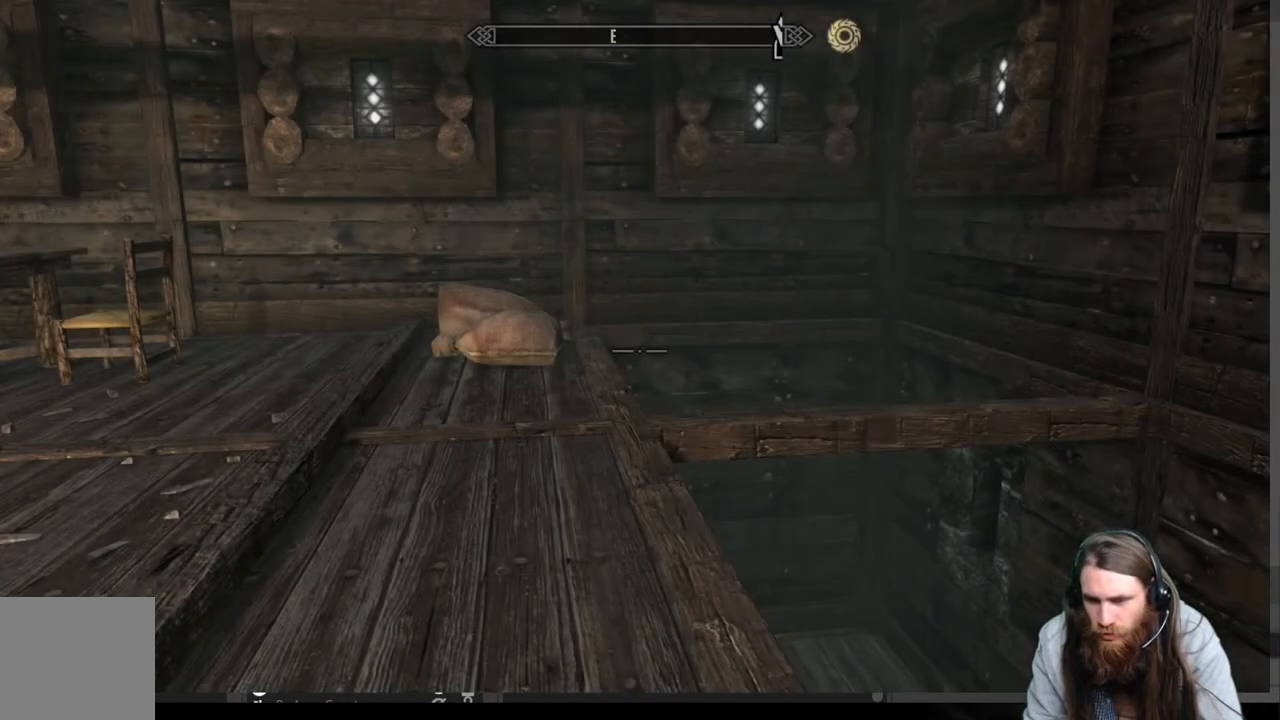
{"buttons": [], "left_stick": "left", "right_stick": "right", "events": [[150, "left_stick", "left"], [200, "right_stick", "right"]]}
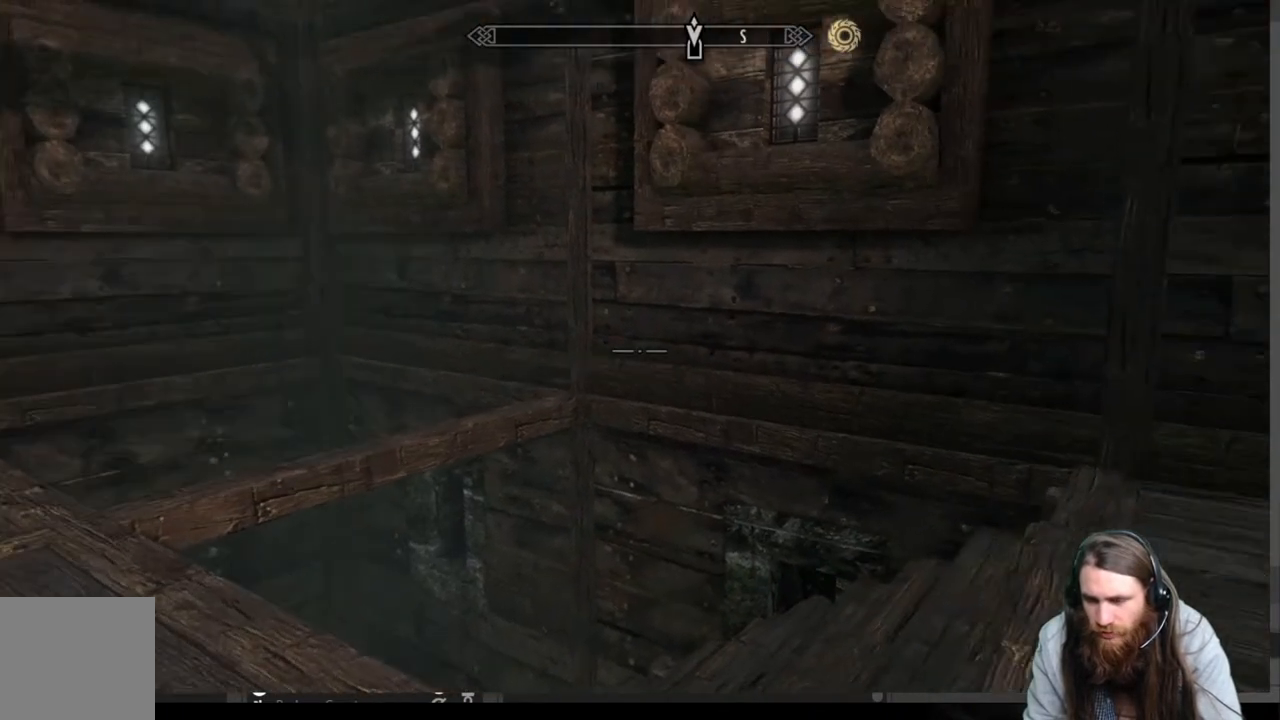
{"buttons": [], "left_stick": "center", "right_stick": "up", "events": [[117, "right_stick", "center"], [317, "right_stick", "up"], [350, "left_stick", "center"]]}
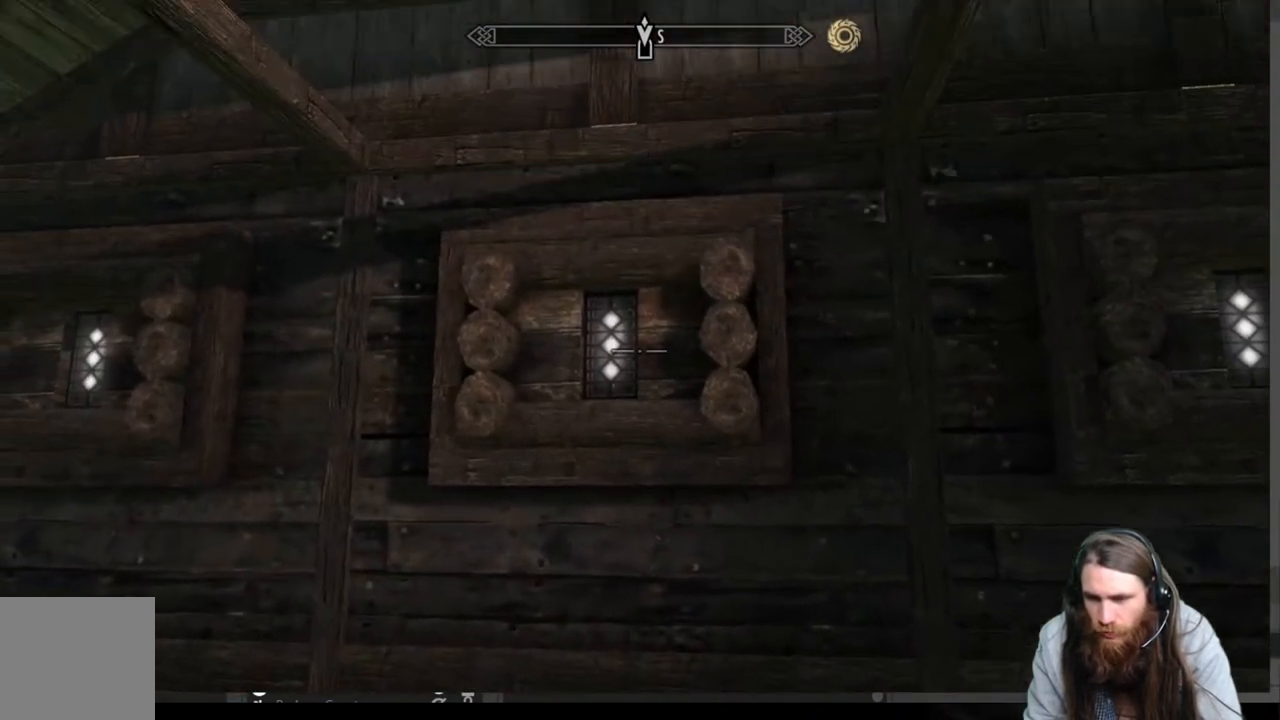
{"buttons": [], "left_stick": "center", "right_stick": "center", "events": [[117, "right_stick", "center"], [333, "right_stick", "down"], [350, "left_stick", "up-left"], [483, "left_stick", "center"], [483, "right_stick", "center"]]}
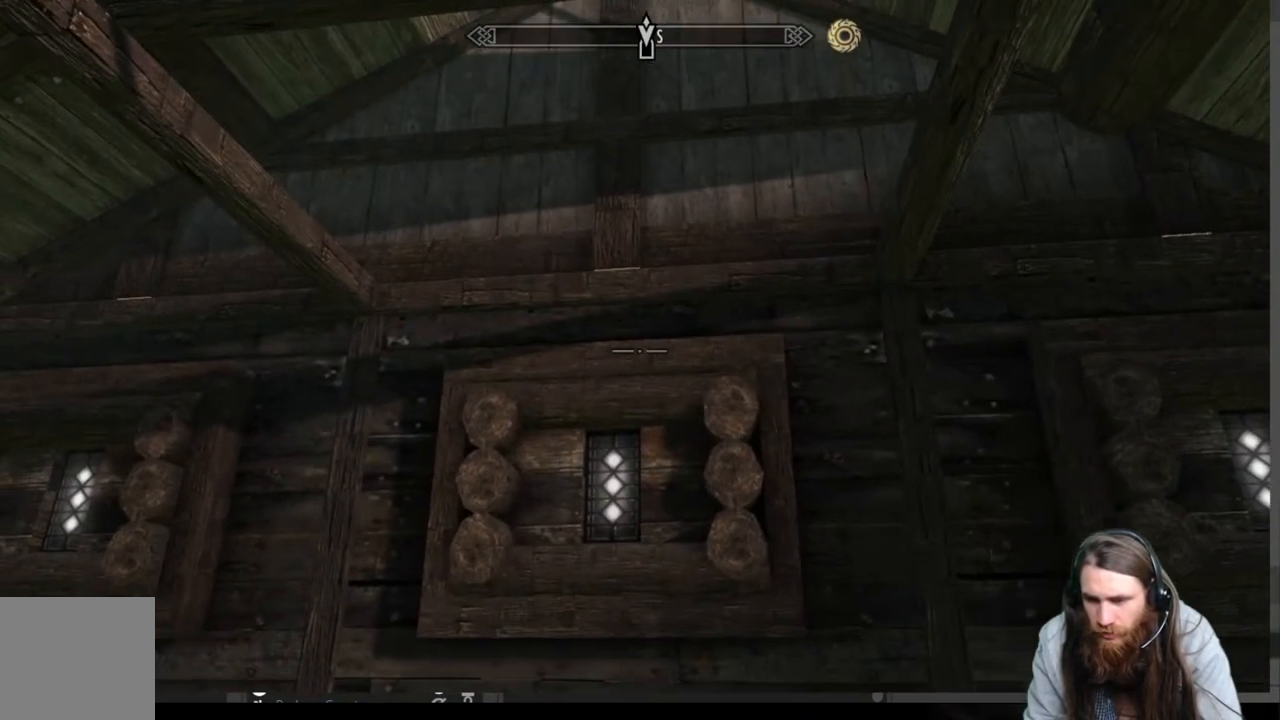
{"buttons": [], "left_stick": "down-left", "right_stick": "up", "events": [[150, "right_stick", "down"], [183, "left_stick", "up"], [283, "right_stick", "center"], [433, "right_stick", "up"], [450, "left_stick", "down-left"]]}
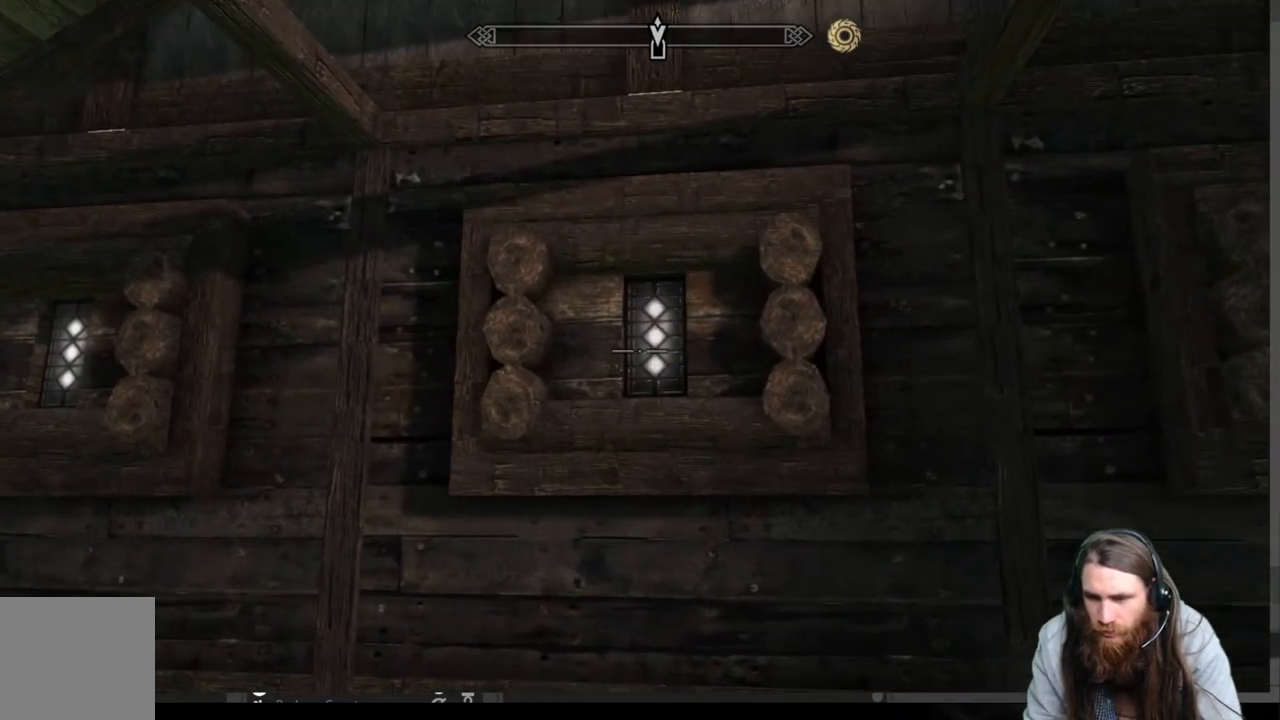
{"buttons": [], "left_stick": "down", "right_stick": "center", "events": [[217, "left_stick", "down"], [267, "right_stick", "center"]]}
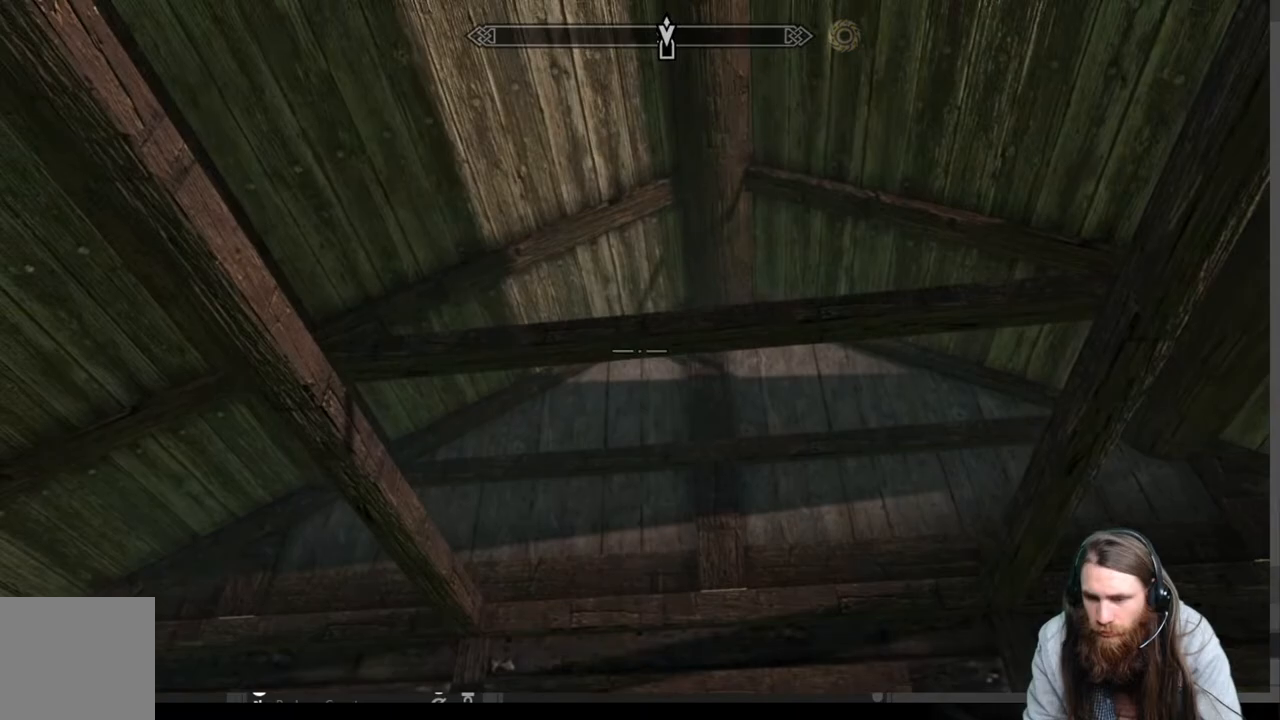
{"buttons": [], "left_stick": "down", "right_stick": "up", "events": [[317, "right_stick", "up"]]}
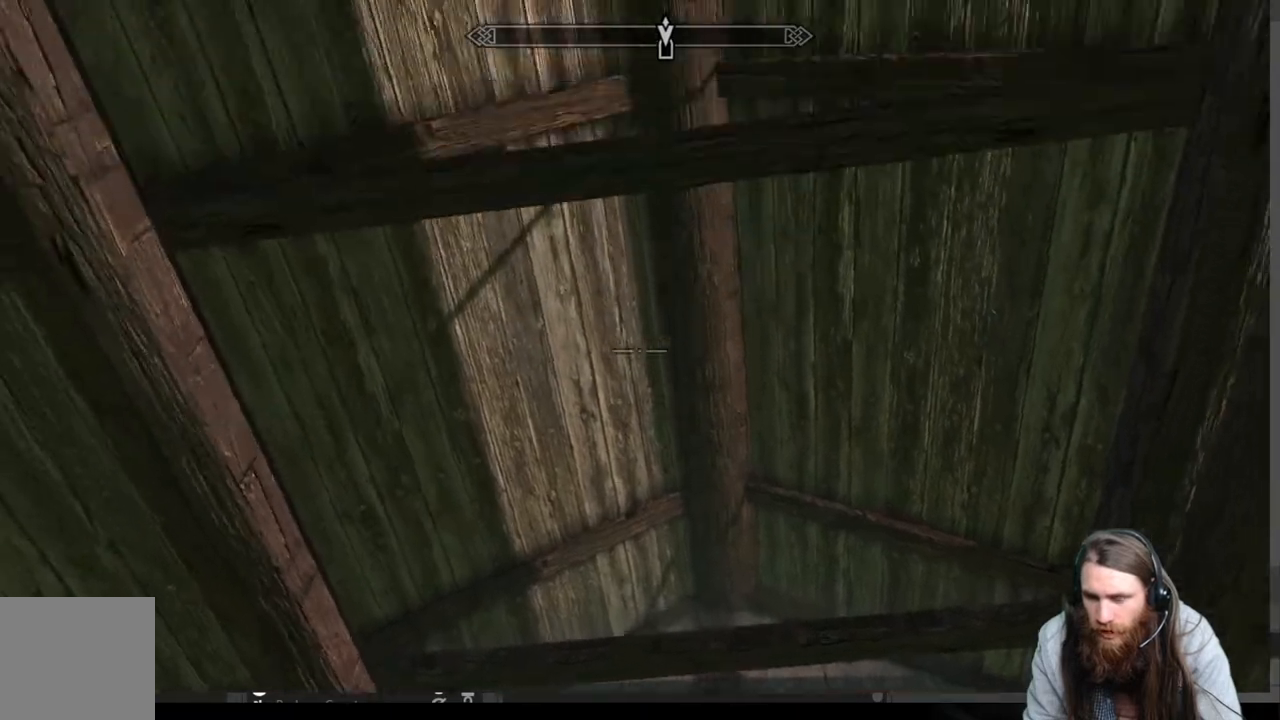
{"buttons": [], "left_stick": "center", "right_stick": "down-left", "events": [[117, "right_stick", "center"], [167, "left_stick", "center"], [267, "right_stick", "down-left"]]}
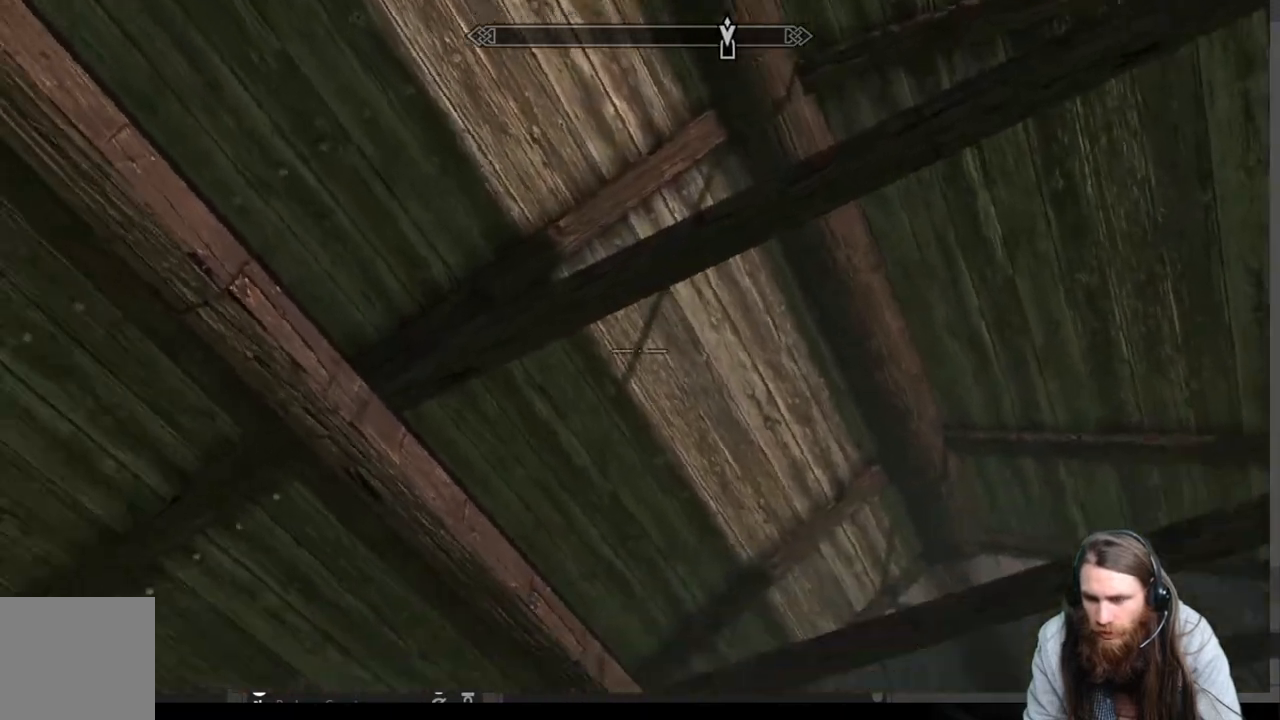
{"buttons": [], "left_stick": "center", "right_stick": "down-left", "events": []}
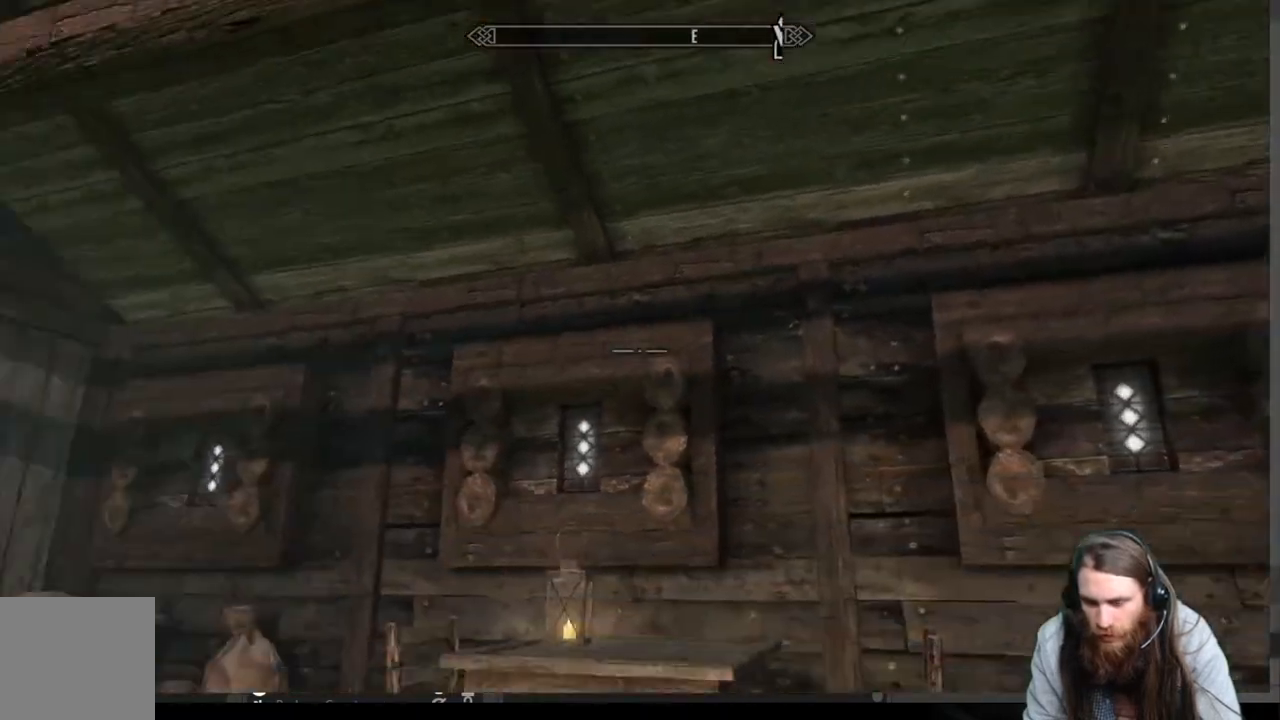
{"buttons": [], "left_stick": "up-left", "right_stick": "center", "events": [[200, "left_stick", "up-left"], [267, "right_stick", "center"]]}
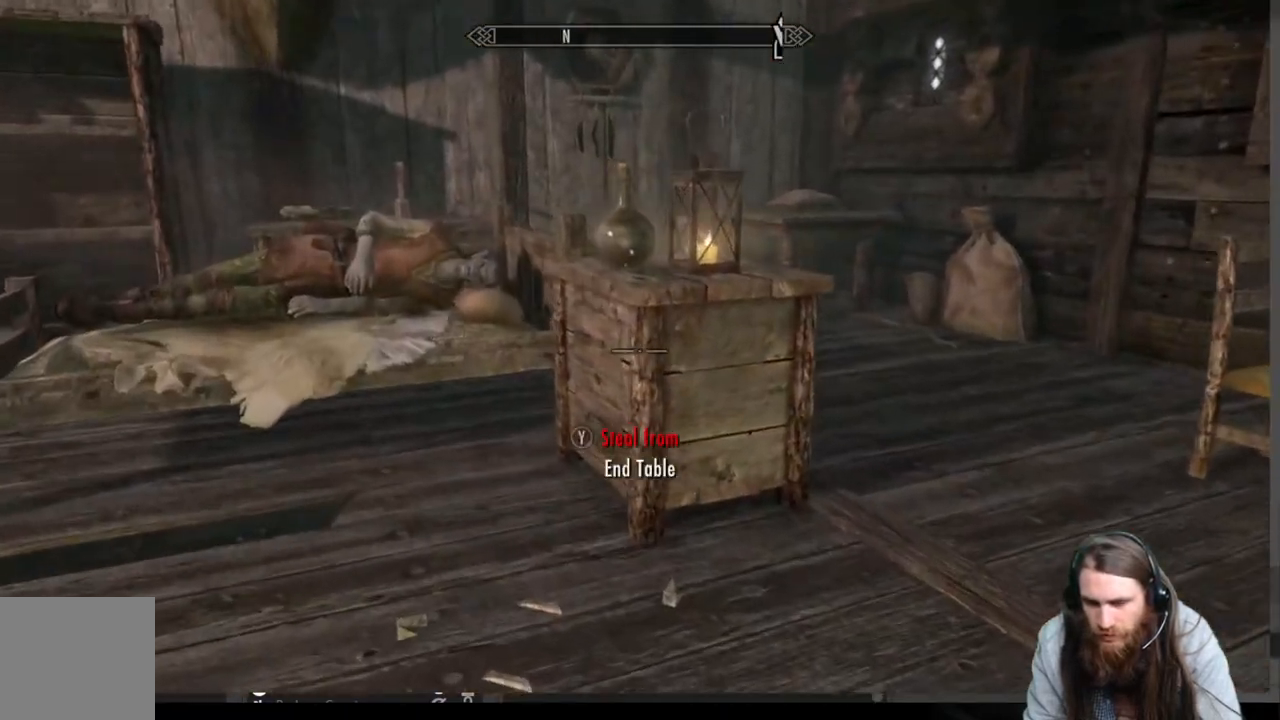
{"buttons": [], "left_stick": "center", "right_stick": "center", "events": [[317, "left_stick", "left"], [433, "left_stick", "center"]]}
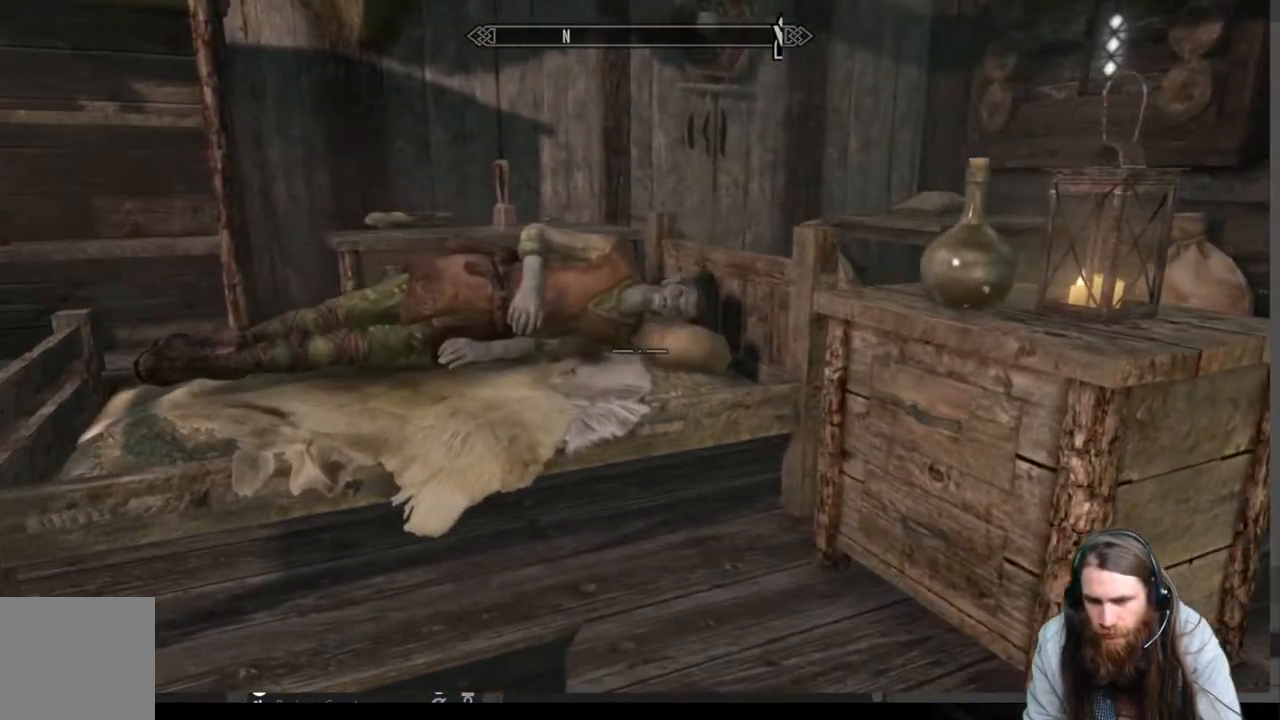
{"buttons": [], "left_stick": "center", "right_stick": "center", "events": [[67, "left_stick", "up"], [217, "left_stick", "center"], [283, "L3", "down"], [283, "left_stick", "left"], [417, "L3", "up"], [450, "left_stick", "center"]]}
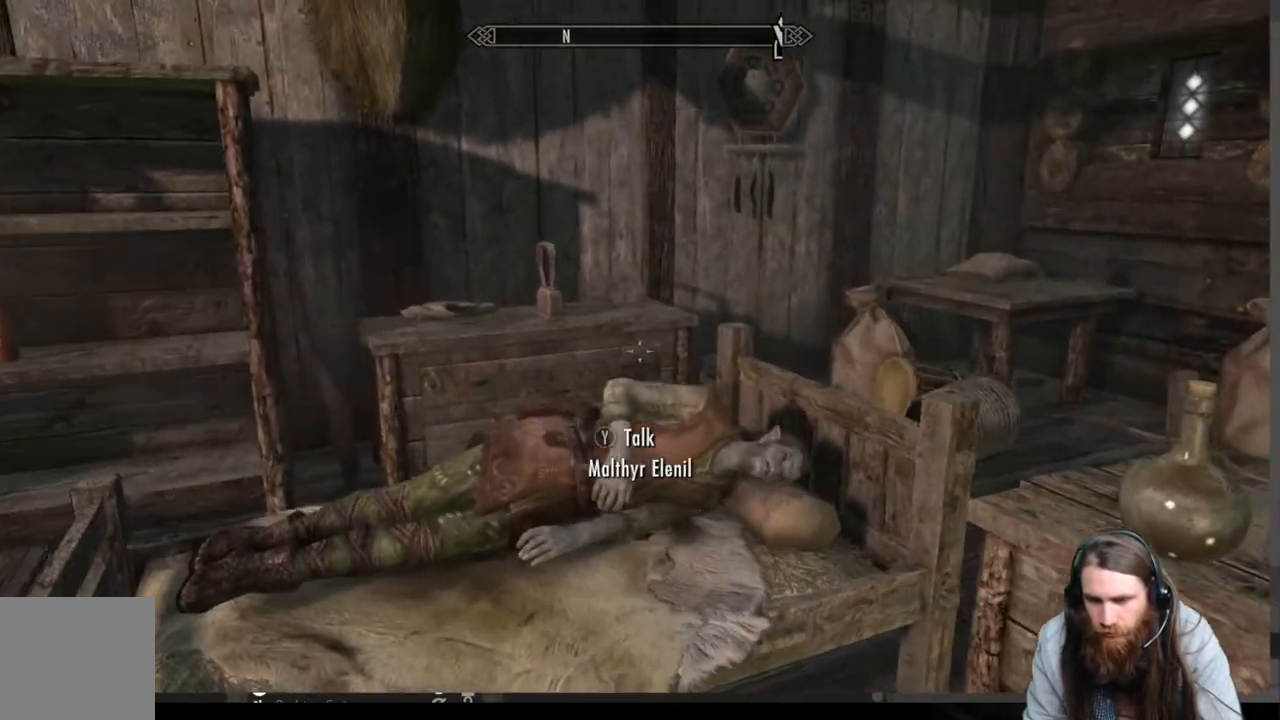
{"buttons": [], "left_stick": "up", "right_stick": "center", "events": [[100, "right_stick", "down"], [233, "right_stick", "center"], [417, "left_stick", "up"]]}
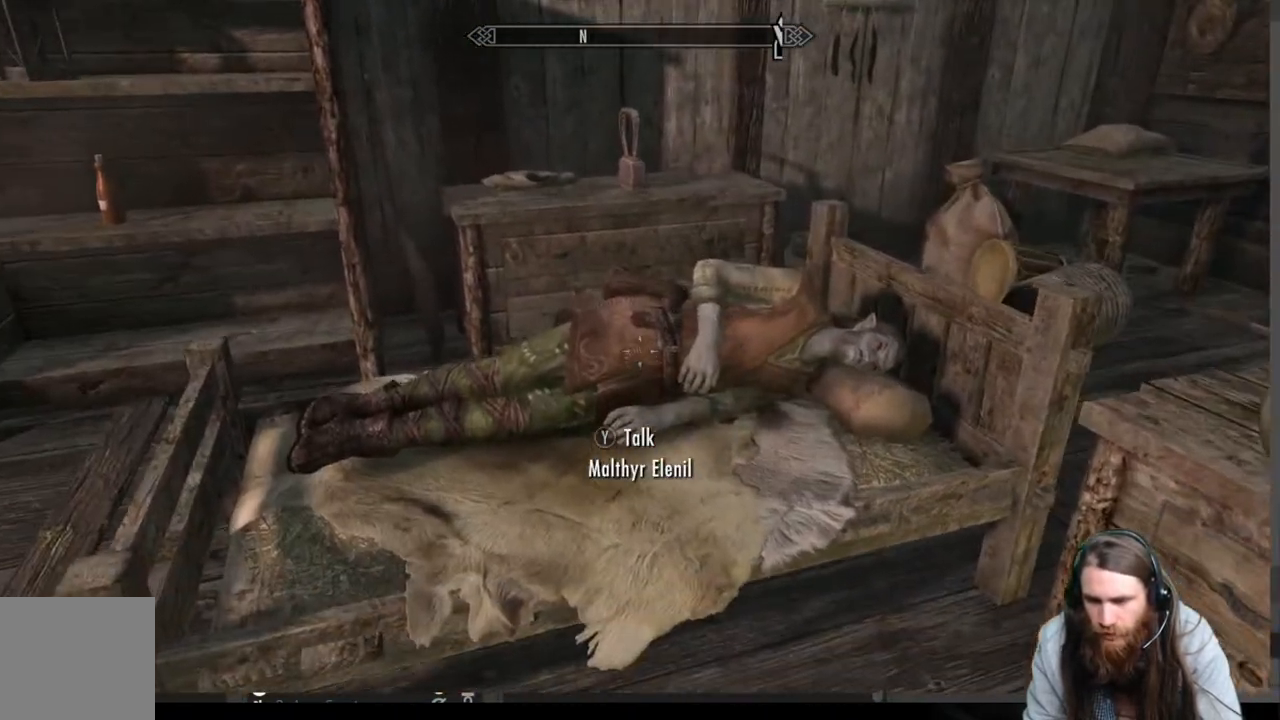
{"buttons": [], "left_stick": "center", "right_stick": "center", "events": [[50, "left_stick", "center"], [183, "Y", "down"], [350, "Y", "up"]]}
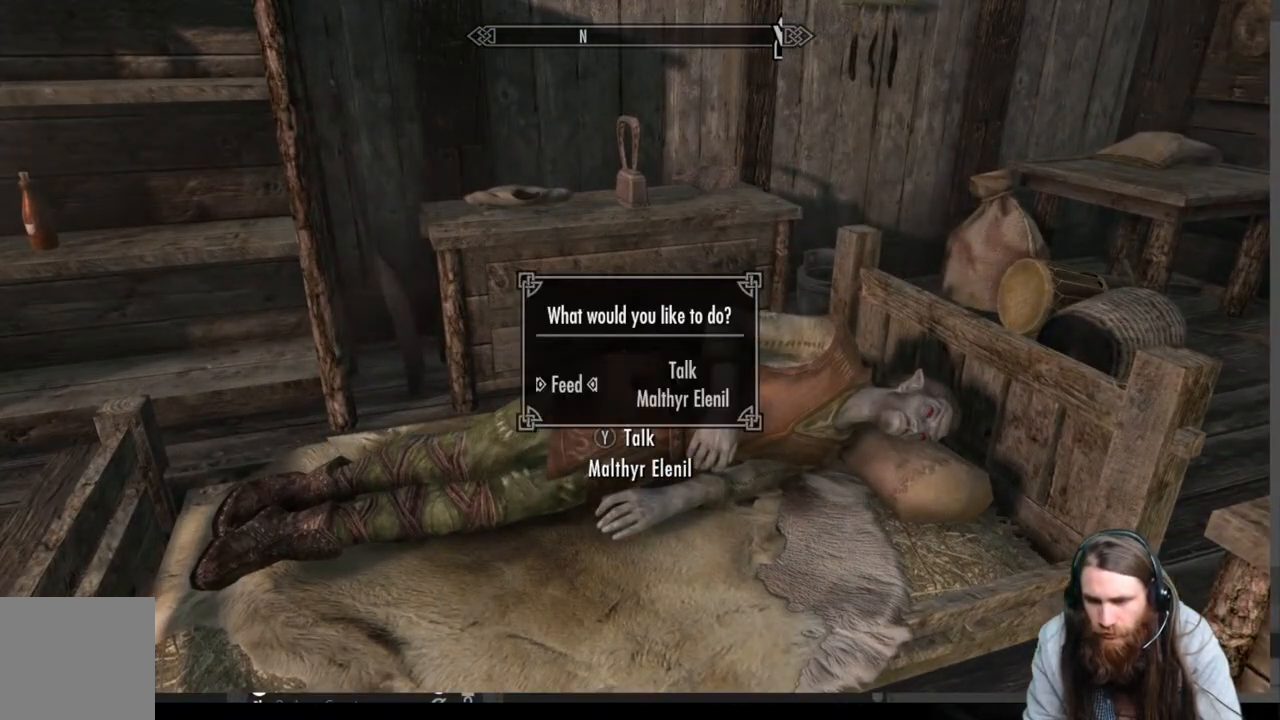
{"buttons": [], "left_stick": "center", "right_stick": "center", "events": []}
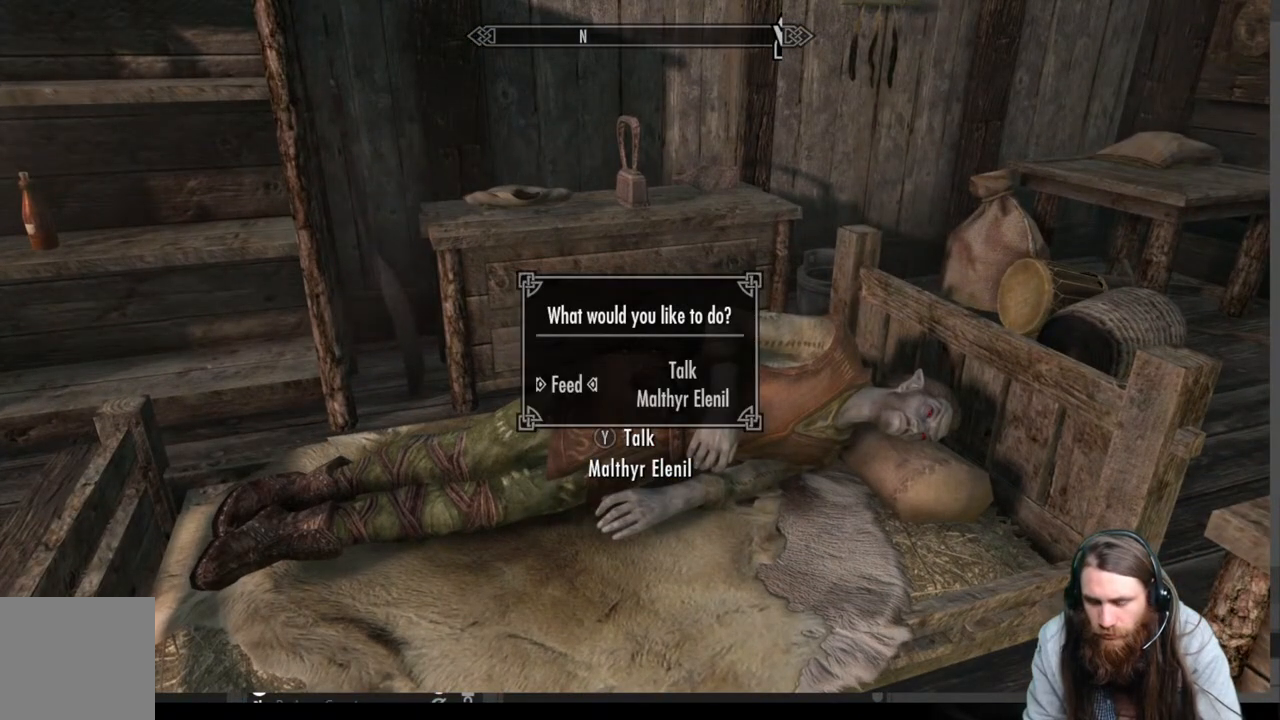
{"buttons": [], "left_stick": "center", "right_stick": "center", "events": [[183, "DPAD_RIGHT", "down"], [333, "DPAD_RIGHT", "up"], [367, "A", "down"], [483, "A", "up"]]}
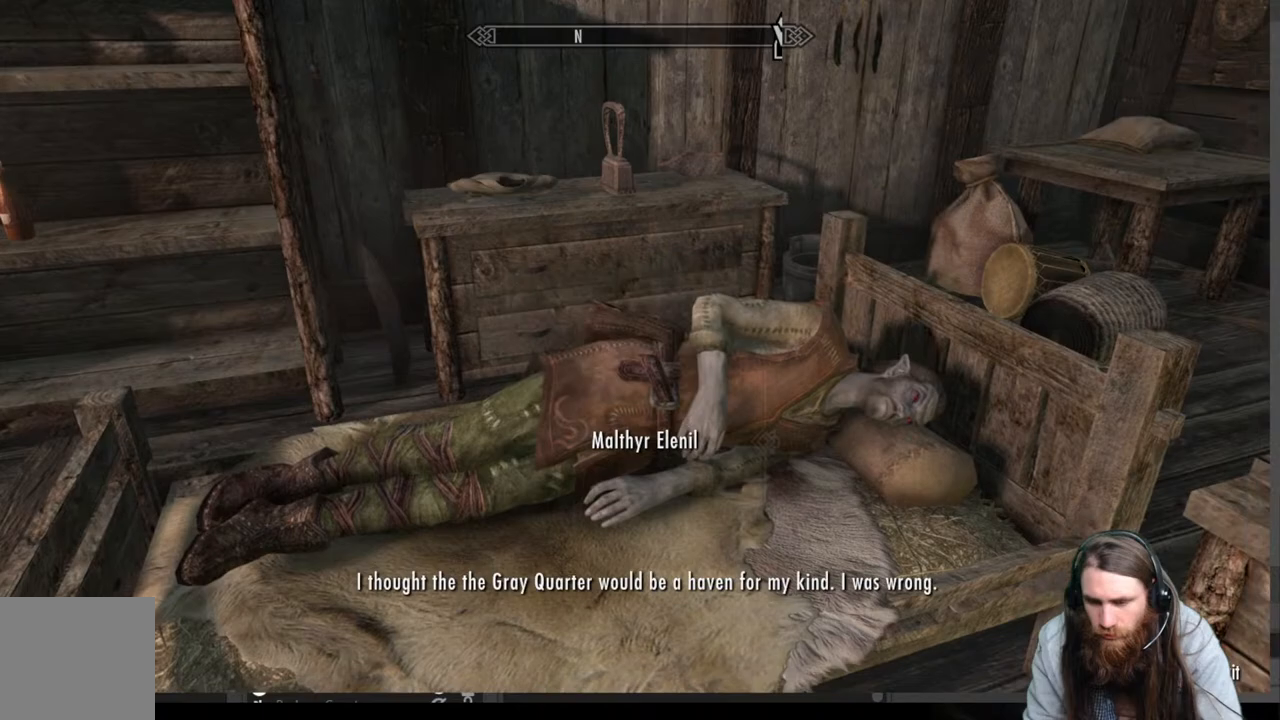
{"buttons": [], "left_stick": "center", "right_stick": "center", "events": []}
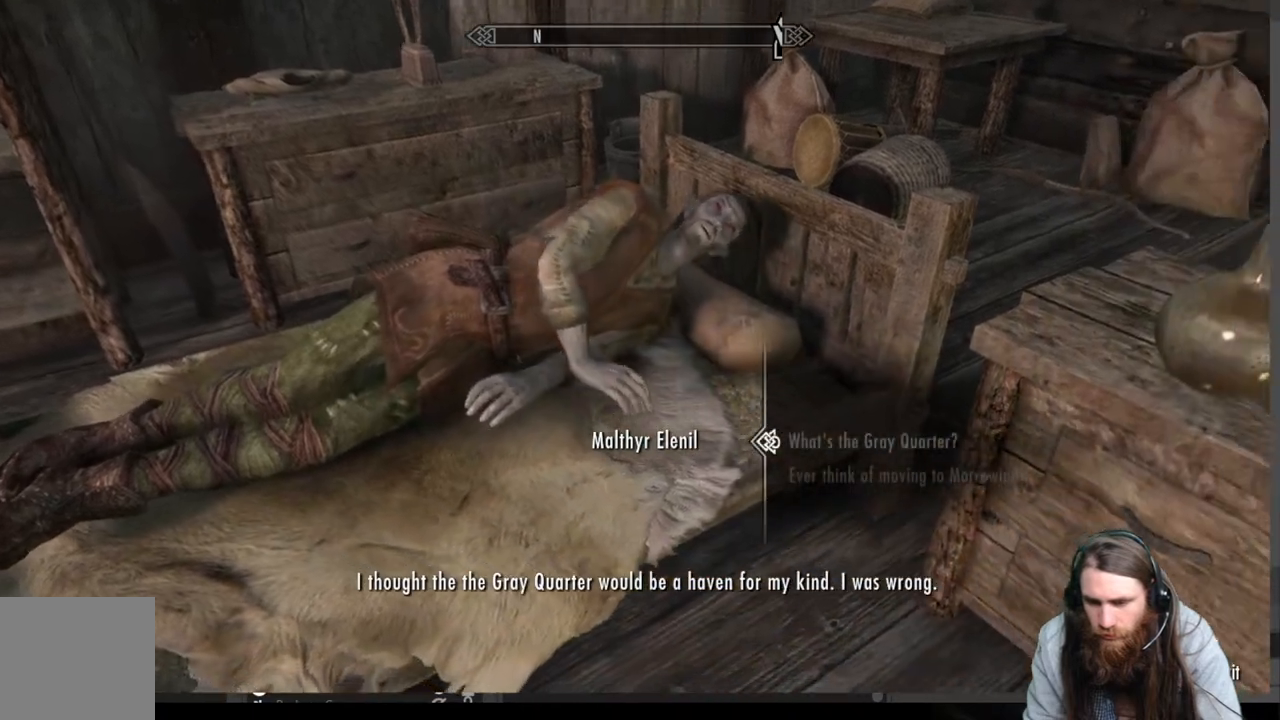
{"buttons": [], "left_stick": "center", "right_stick": "center", "events": []}
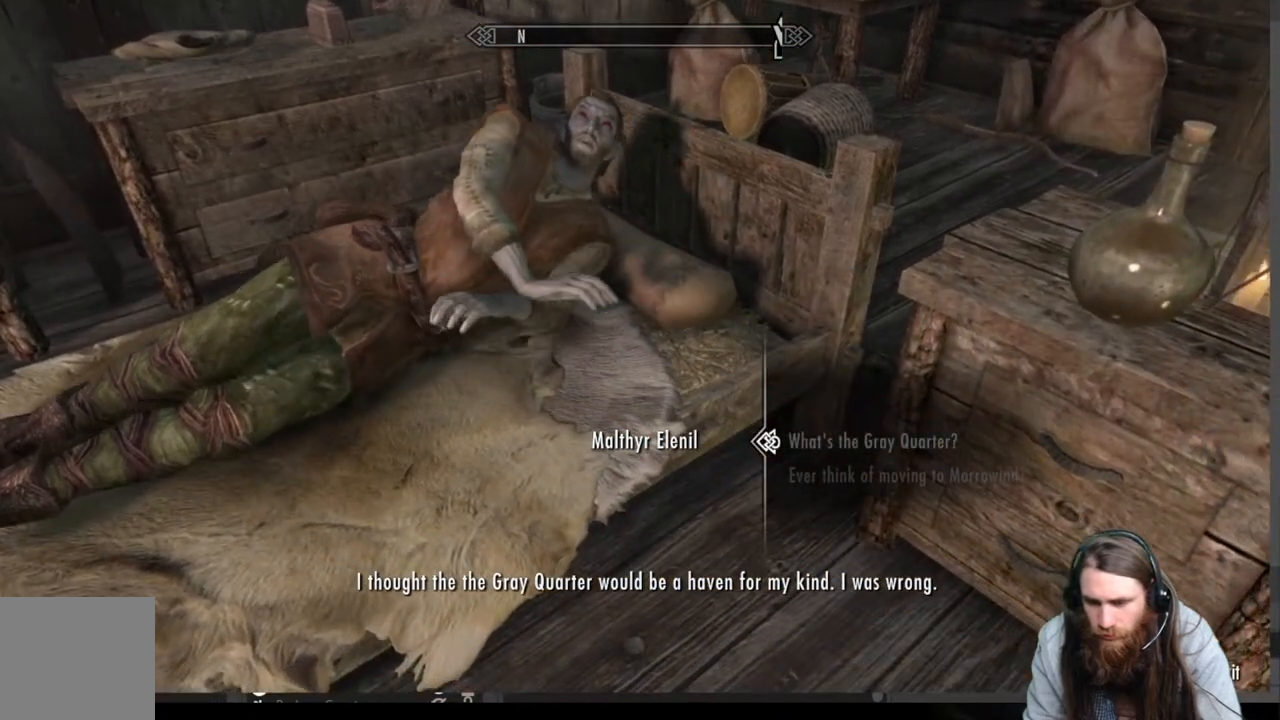
{"buttons": [], "left_stick": "center", "right_stick": "center", "events": [[33, "DPAD_DOWN", "down"], [167, "DPAD_DOWN", "up"]]}
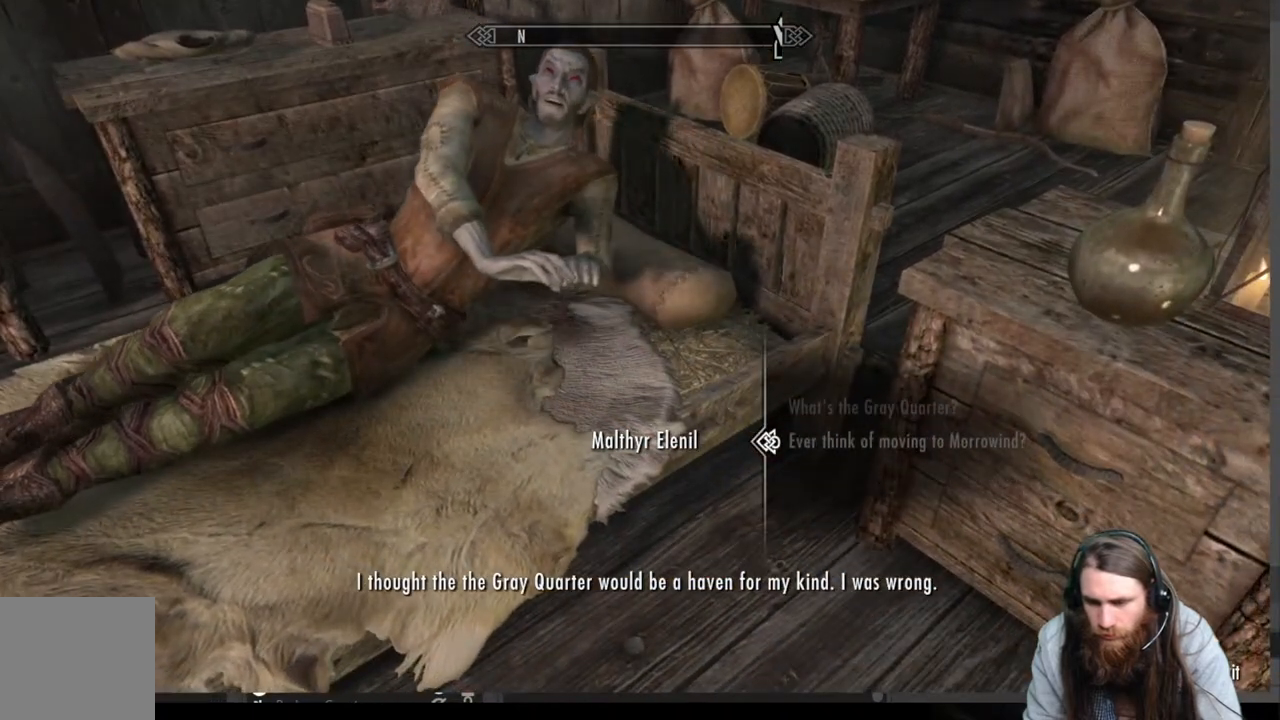
{"buttons": [], "left_stick": "center", "right_stick": "center", "events": []}
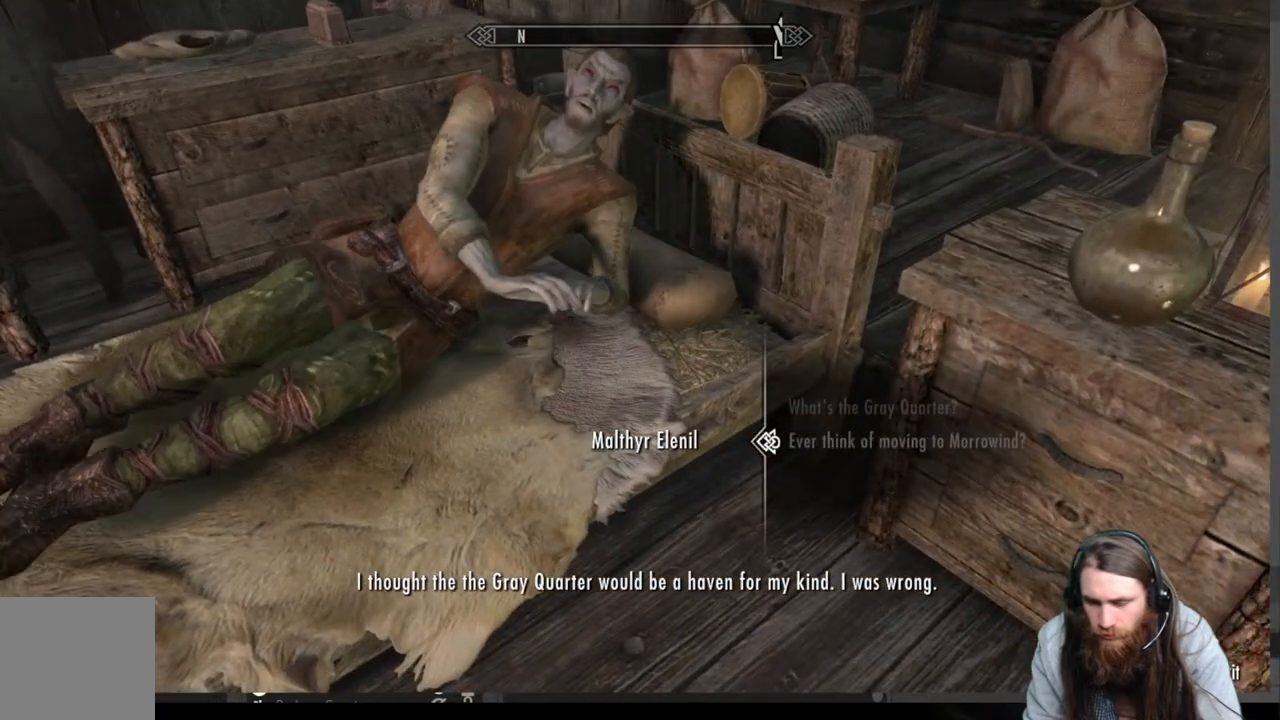
{"buttons": [], "left_stick": "center", "right_stick": "center", "events": []}
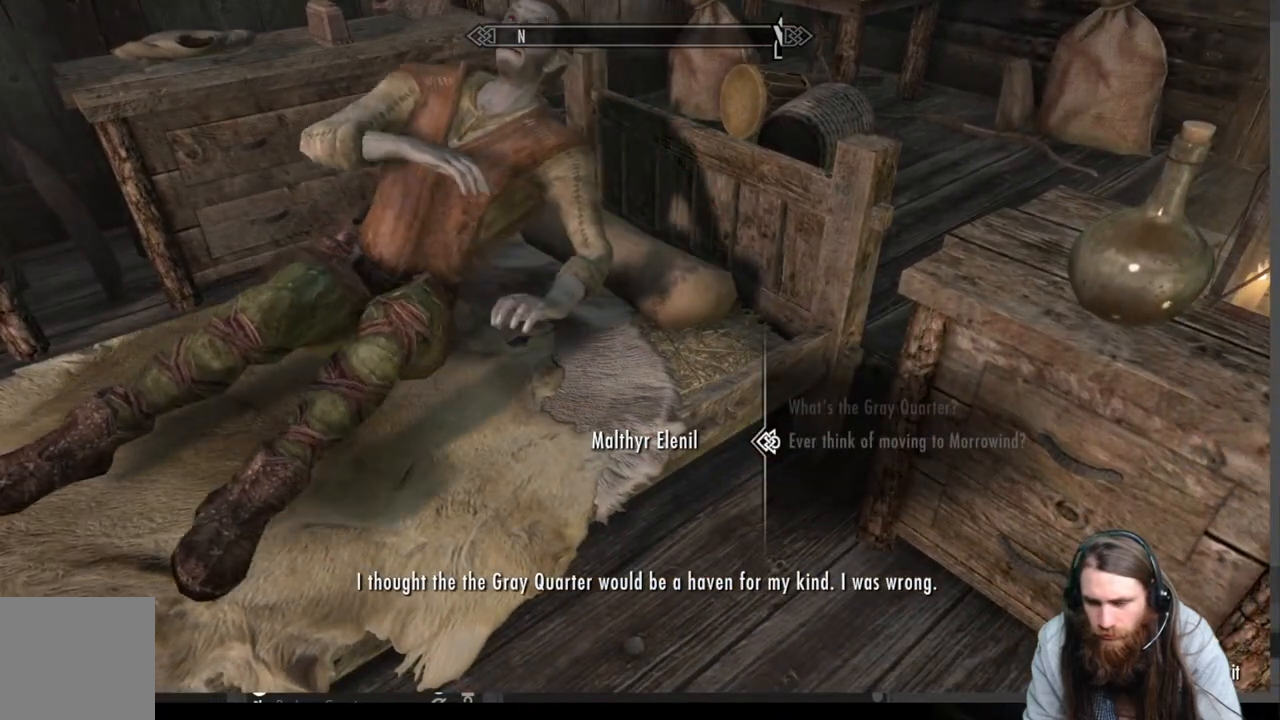
{"buttons": [], "left_stick": "center", "right_stick": "center", "events": [[233, "DPAD_UP", "down"], [383, "DPAD_UP", "up"]]}
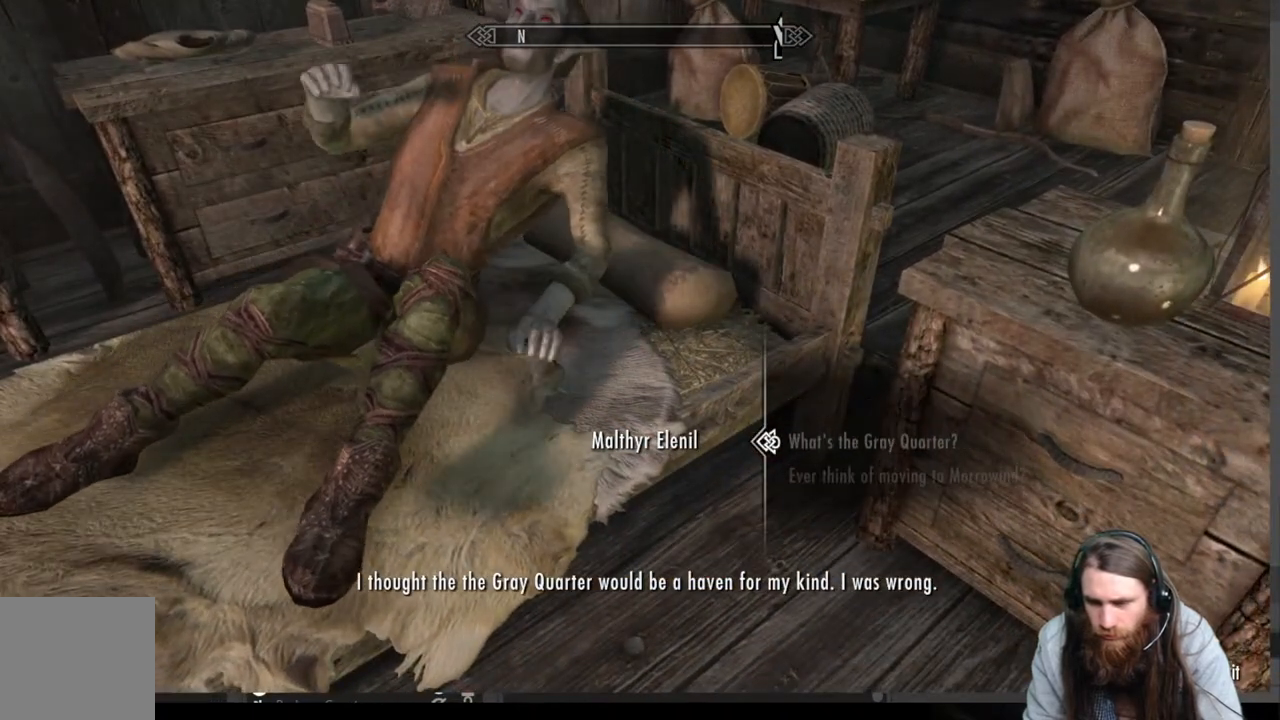
{"buttons": [], "left_stick": "center", "right_stick": "center", "events": [[267, "B", "down"], [417, "B", "up"]]}
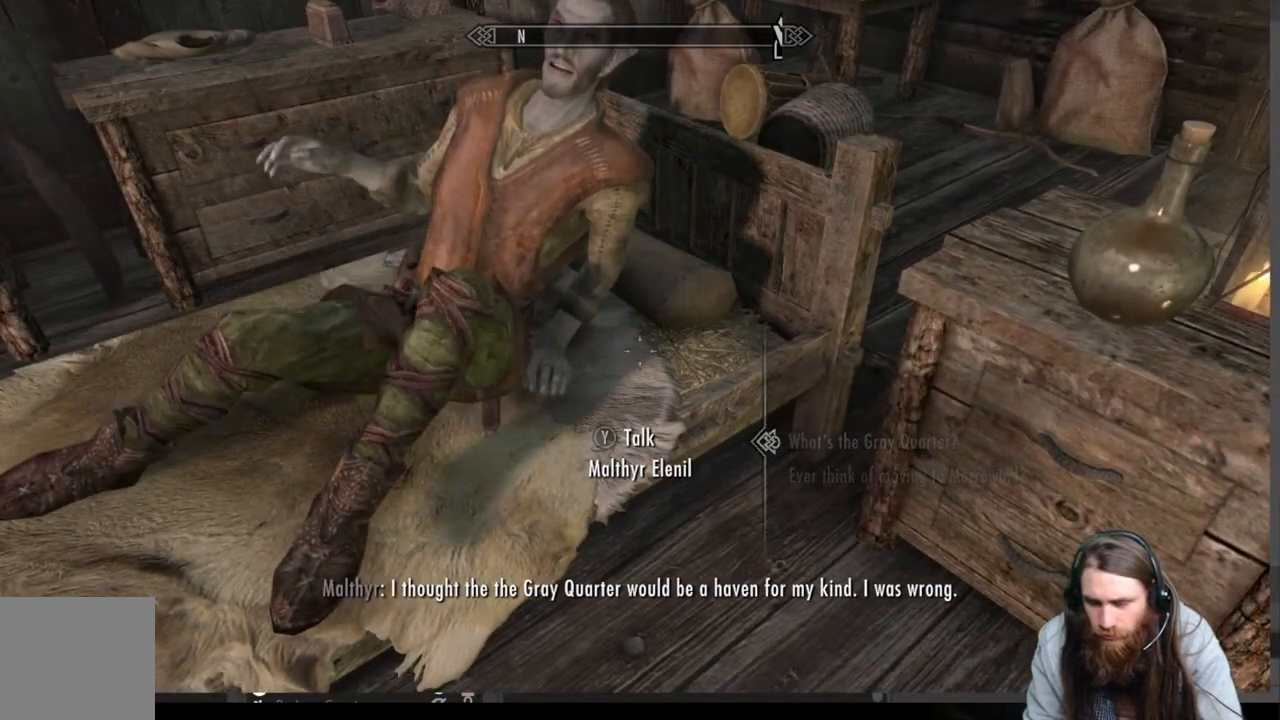
{"buttons": [], "left_stick": "center", "right_stick": "center", "events": [[283, "right_stick", "up"], [467, "right_stick", "center"]]}
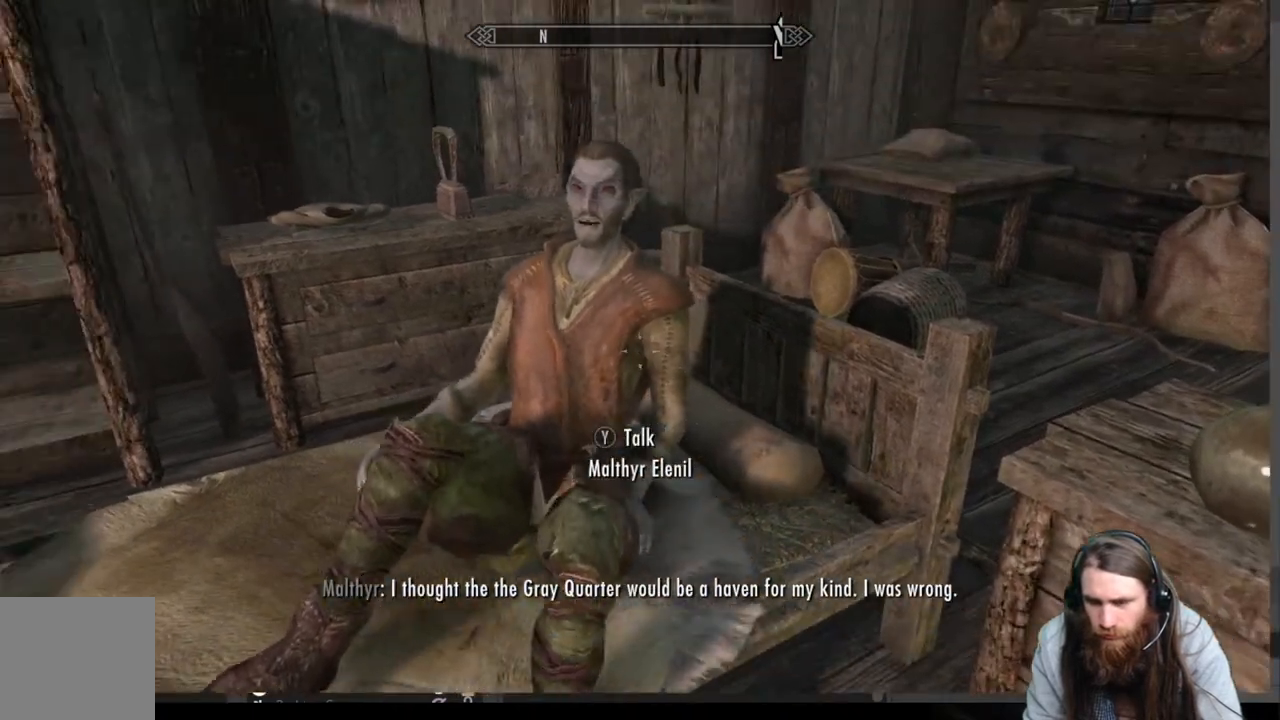
{"buttons": [], "left_stick": "center", "right_stick": "center", "events": [[83, "right_stick", "left"], [217, "right_stick", "up-left"], [333, "right_stick", "center"]]}
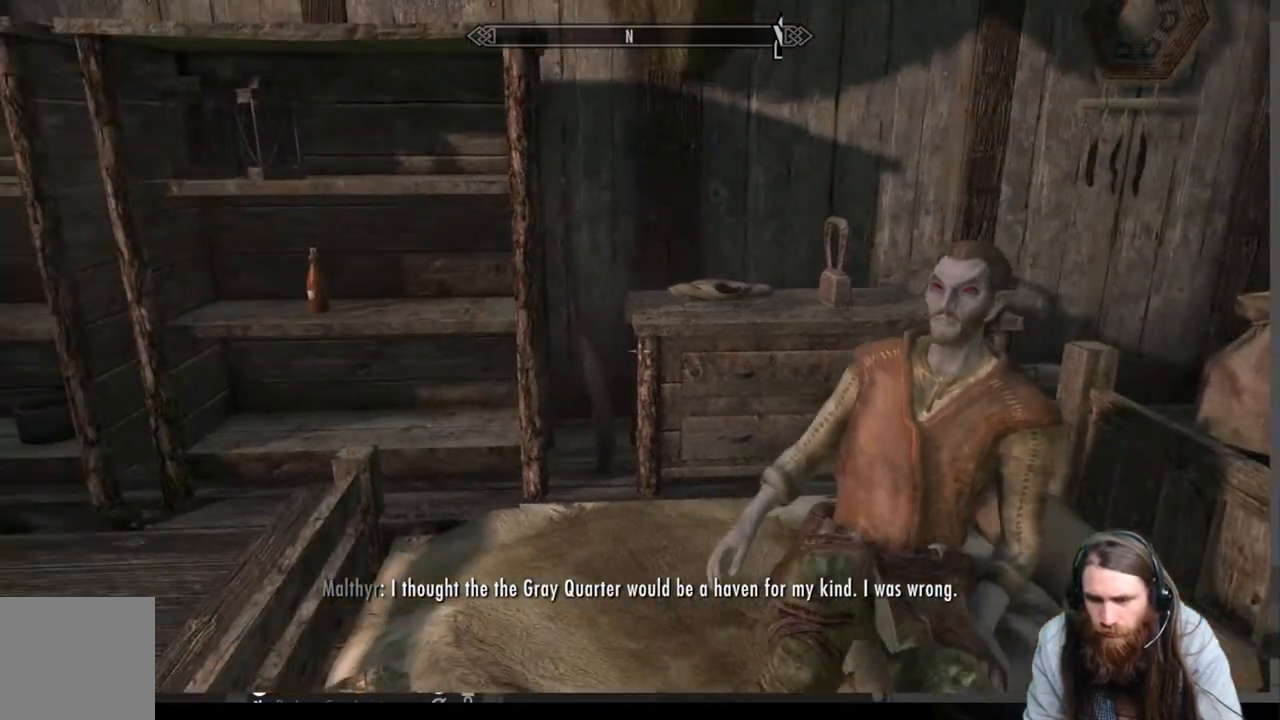
{"buttons": [], "left_stick": "left", "right_stick": "up-left", "events": [[17, "right_stick", "left"], [100, "right_stick", "center"], [167, "left_stick", "left"], [467, "right_stick", "up-left"]]}
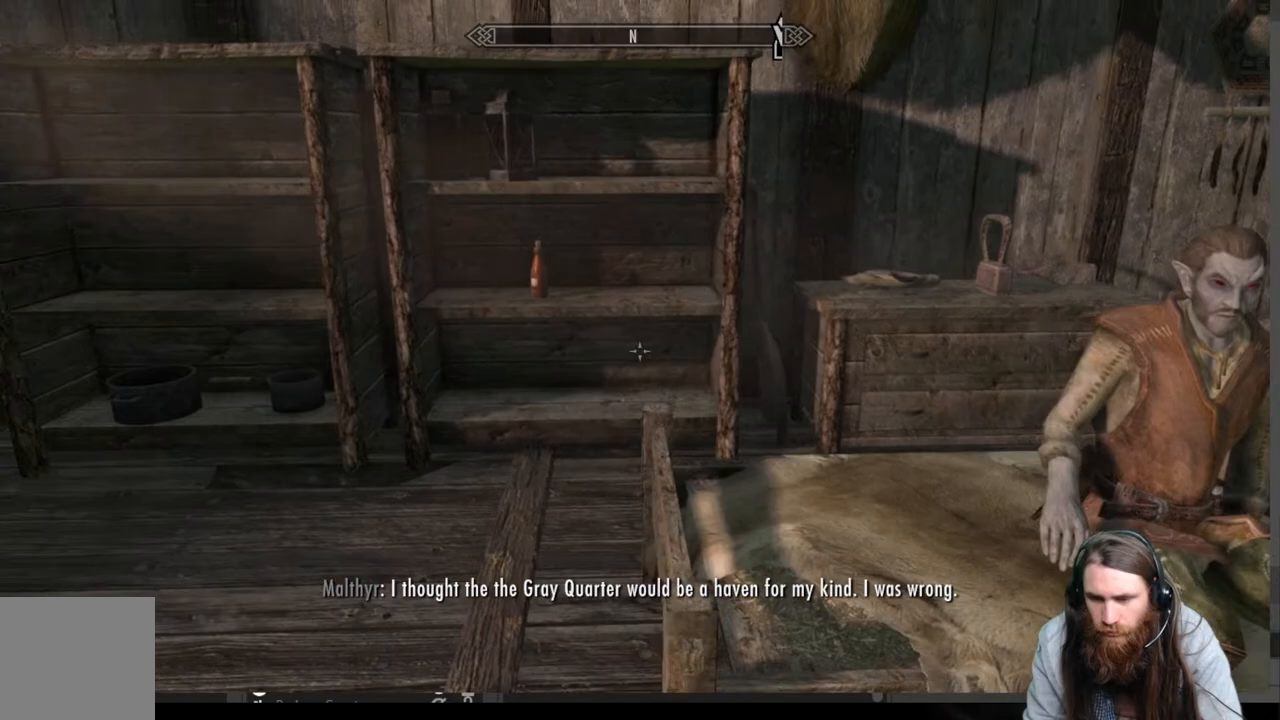
{"buttons": [], "left_stick": "center", "right_stick": "center", "events": [[133, "right_stick", "center"], [150, "left_stick", "center"]]}
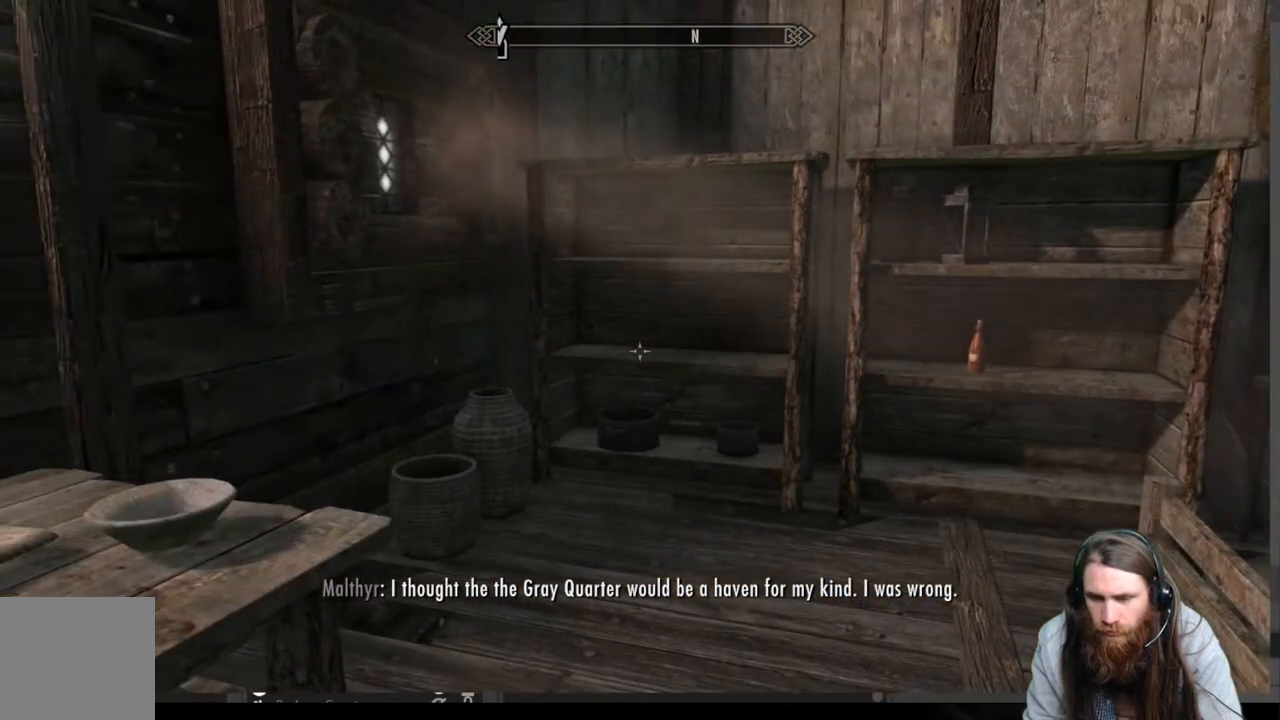
{"buttons": [], "left_stick": "up-left", "right_stick": "center", "events": [[83, "left_stick", "up"], [117, "right_stick", "up-right"], [300, "right_stick", "center"], [433, "left_stick", "up-left"]]}